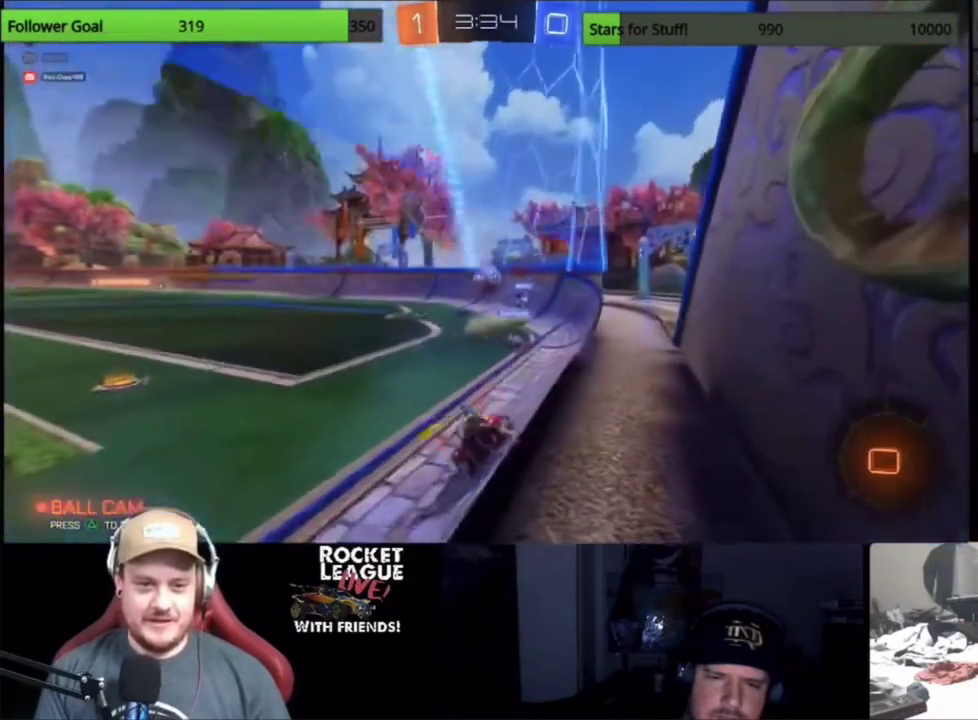
Gameplay with a controller (PlayStation layout); each line is a JSON object with the inputs held at the frame after it. "events" lists button and stick changes between this image and that frame as [ms after this image, input, new state], when the widget could be followed in between.
{"buttons": ["R2"], "left_stick": "up-left", "right_stick": "center"}
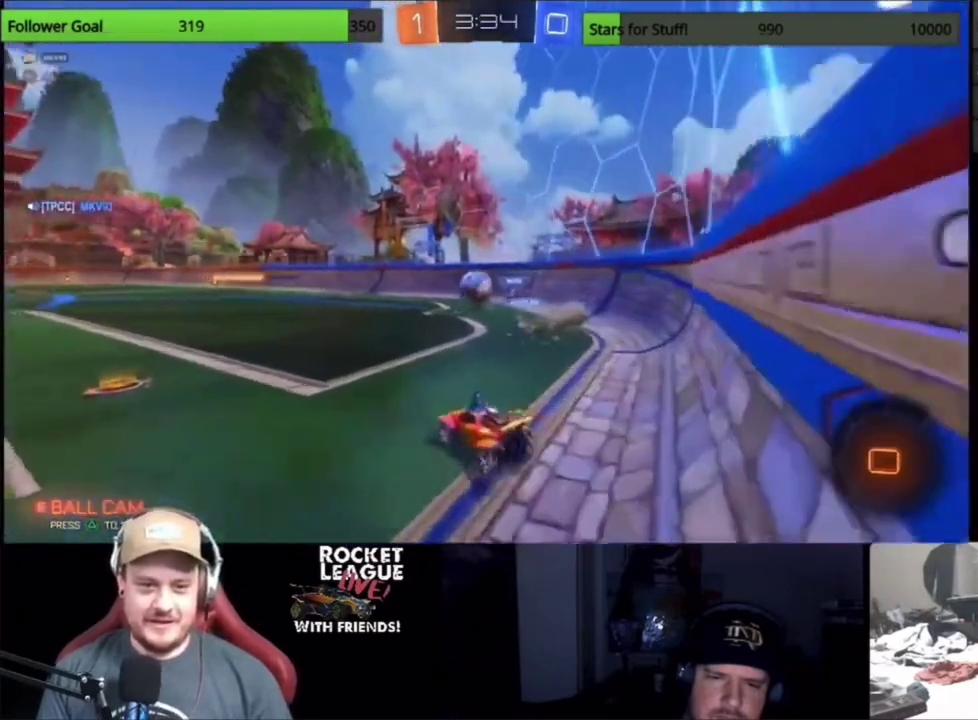
{"buttons": ["CROSS", "R2"], "left_stick": "up-right", "right_stick": "center"}
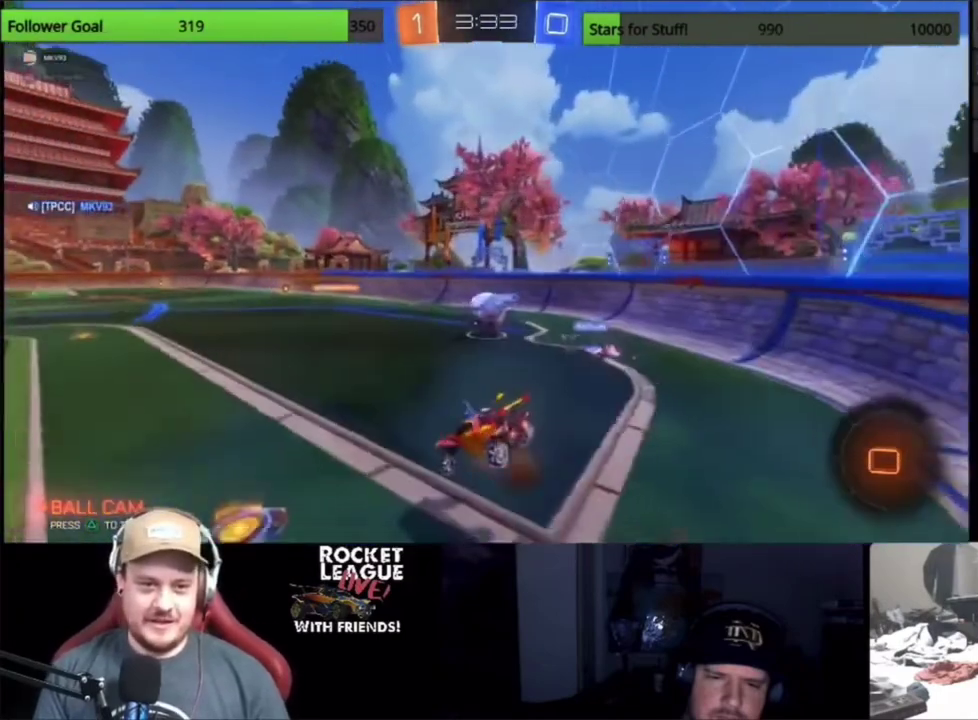
{"buttons": ["R2"], "left_stick": "center", "right_stick": "center", "events": [[100, "CROSS", "up"], [167, "CROSS", "down"], [300, "CROSS", "up"], [367, "left_stick", "center"]]}
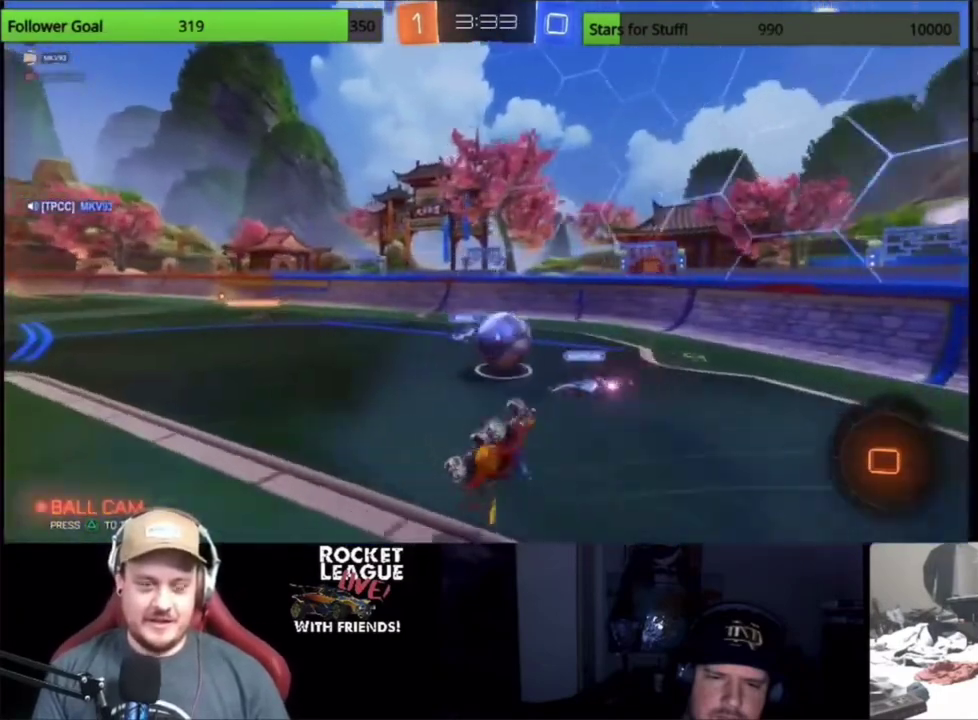
{"buttons": ["R2"], "left_stick": "center", "right_stick": "center", "events": []}
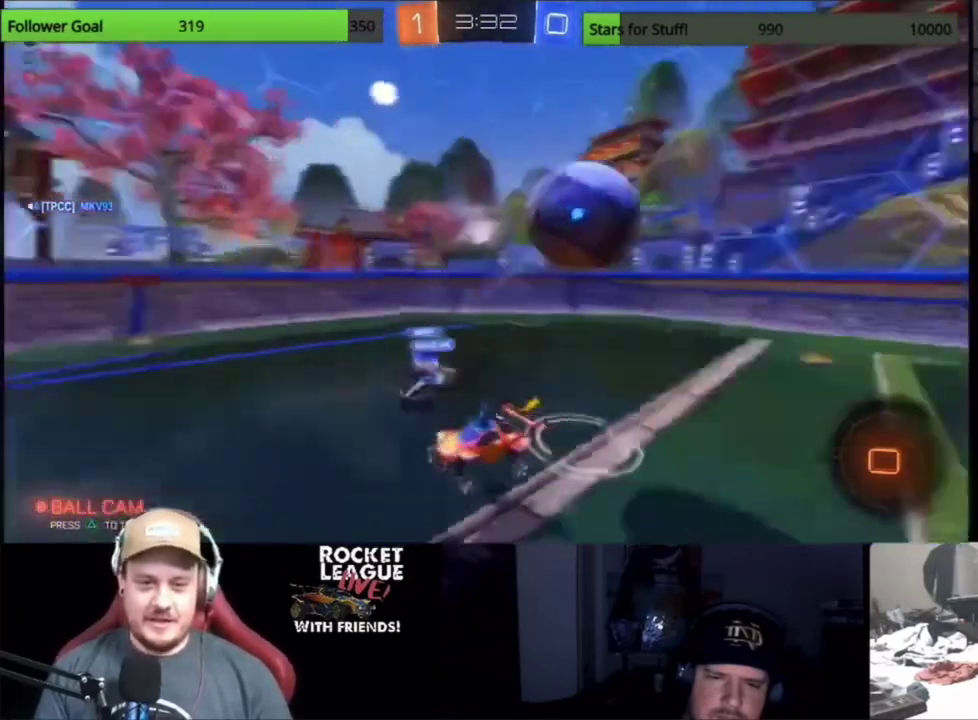
{"buttons": ["R2"], "left_stick": "center", "right_stick": "center", "events": [[233, "left_stick", "down-left"], [467, "left_stick", "center"]]}
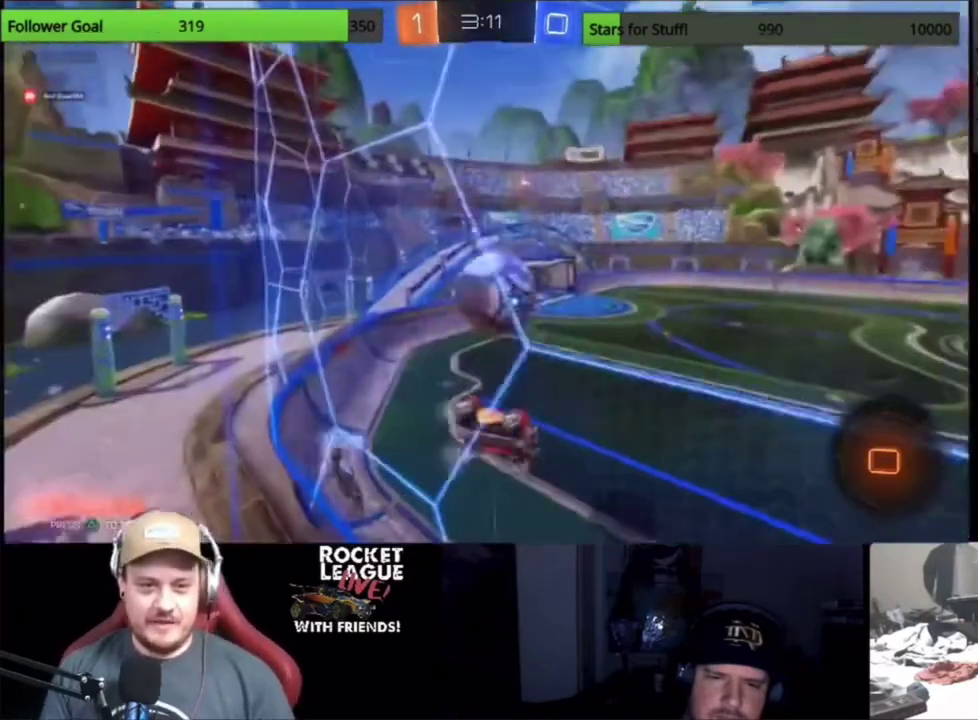
{"buttons": [], "left_stick": "left", "right_stick": "center", "events": [[267, "R2", "up"], [300, "left_stick", "left"]]}
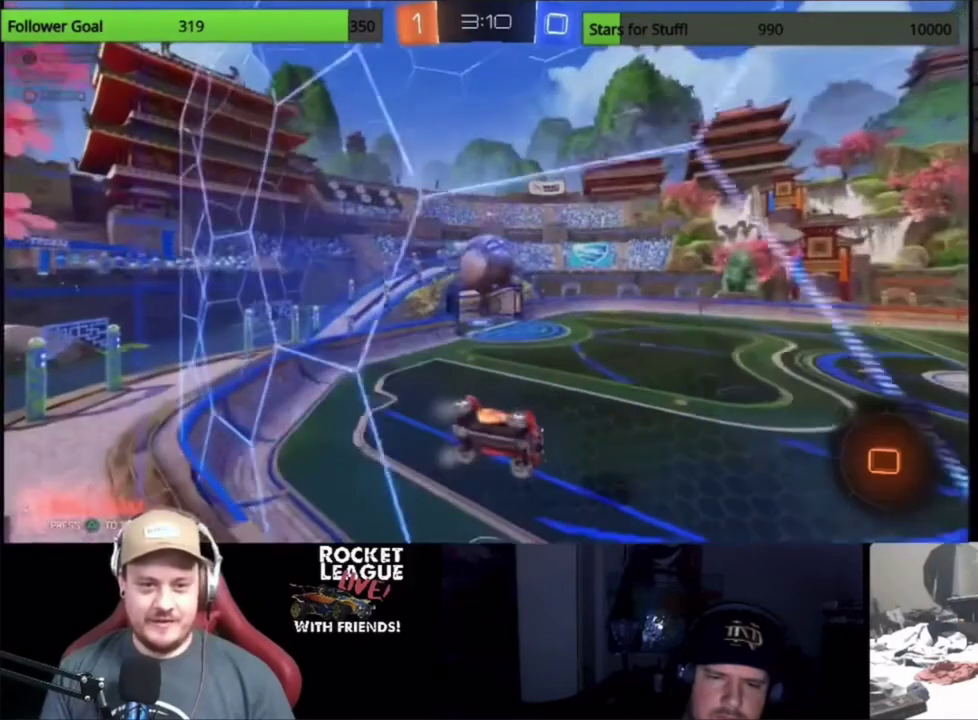
{"buttons": ["R2"], "left_stick": "left", "right_stick": "center", "events": [[233, "R2", "down"]]}
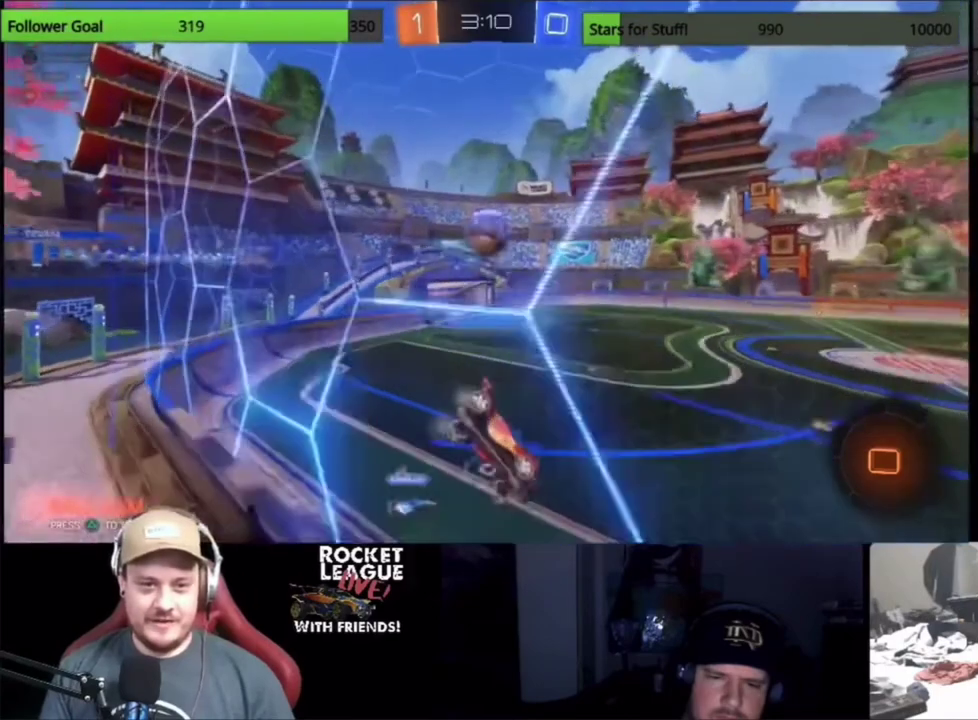
{"buttons": [], "left_stick": "left", "right_stick": "center", "events": [[167, "left_stick", "center"], [433, "R2", "up"], [467, "left_stick", "left"]]}
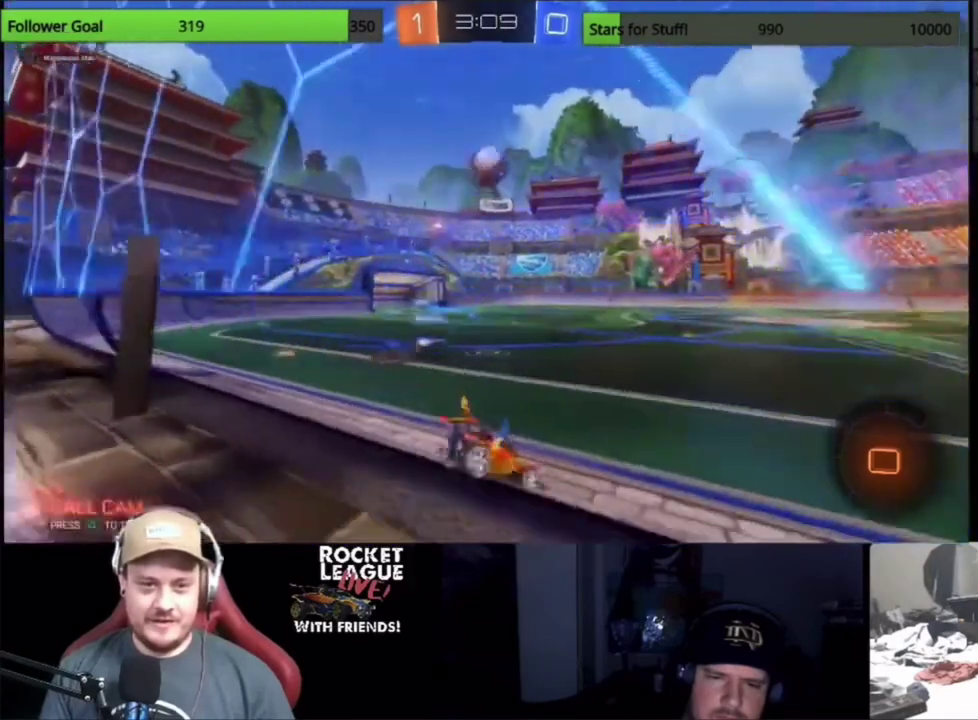
{"buttons": [], "left_stick": "left", "right_stick": "center", "events": [[67, "left_stick", "center"], [300, "left_stick", "left"]]}
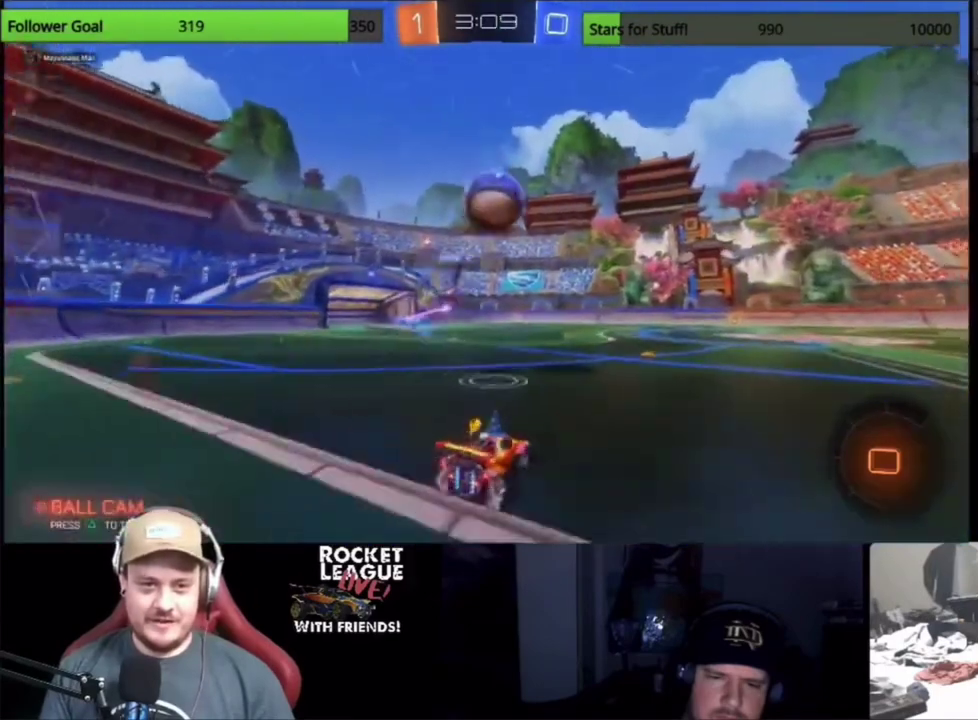
{"buttons": ["R2"], "left_stick": "right", "right_stick": "center", "events": [[33, "left_stick", "center"], [67, "R2", "down"], [200, "left_stick", "right"], [267, "CROSS", "down"], [400, "CROSS", "up"]]}
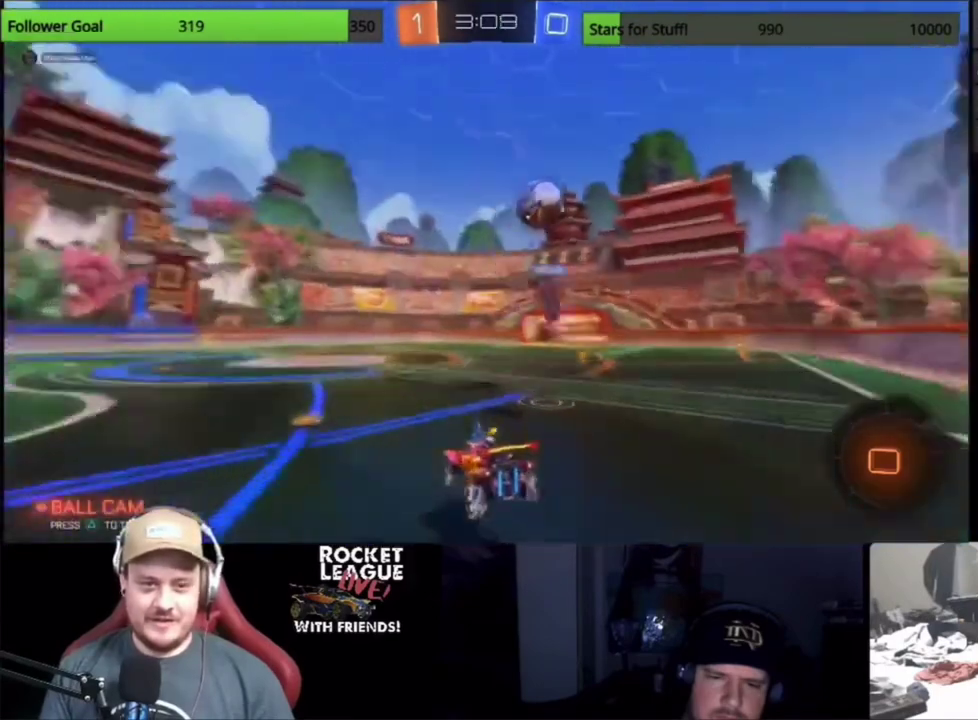
{"buttons": ["R2"], "left_stick": "center", "right_stick": "center", "events": [[133, "left_stick", "center"]]}
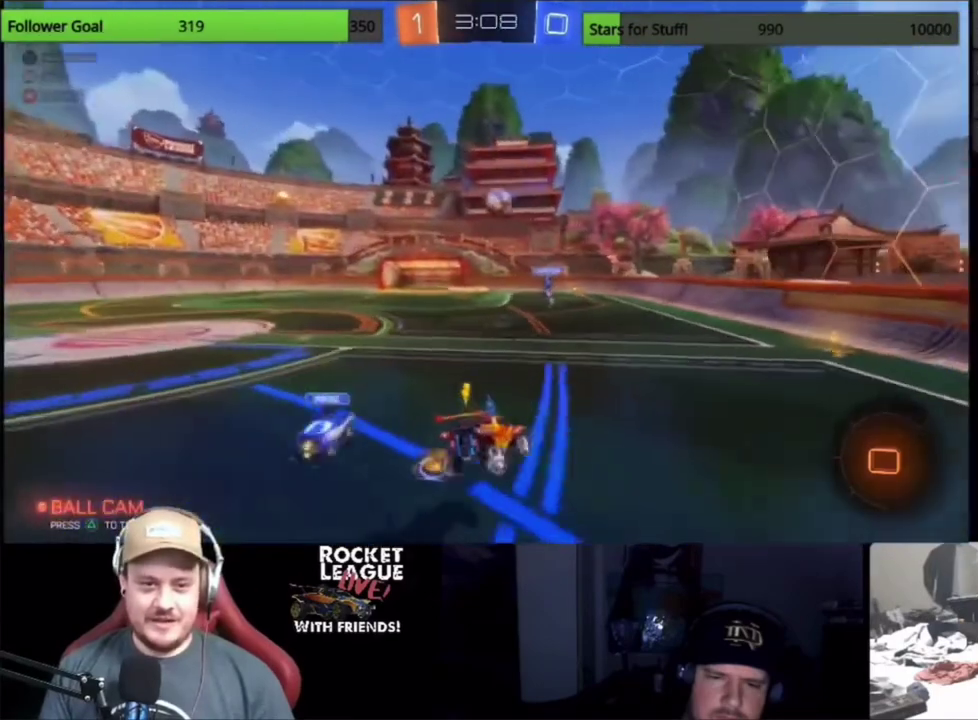
{"buttons": ["R2"], "left_stick": "down-left", "right_stick": "center", "events": [[100, "left_stick", "down"], [167, "left_stick", "down-left"]]}
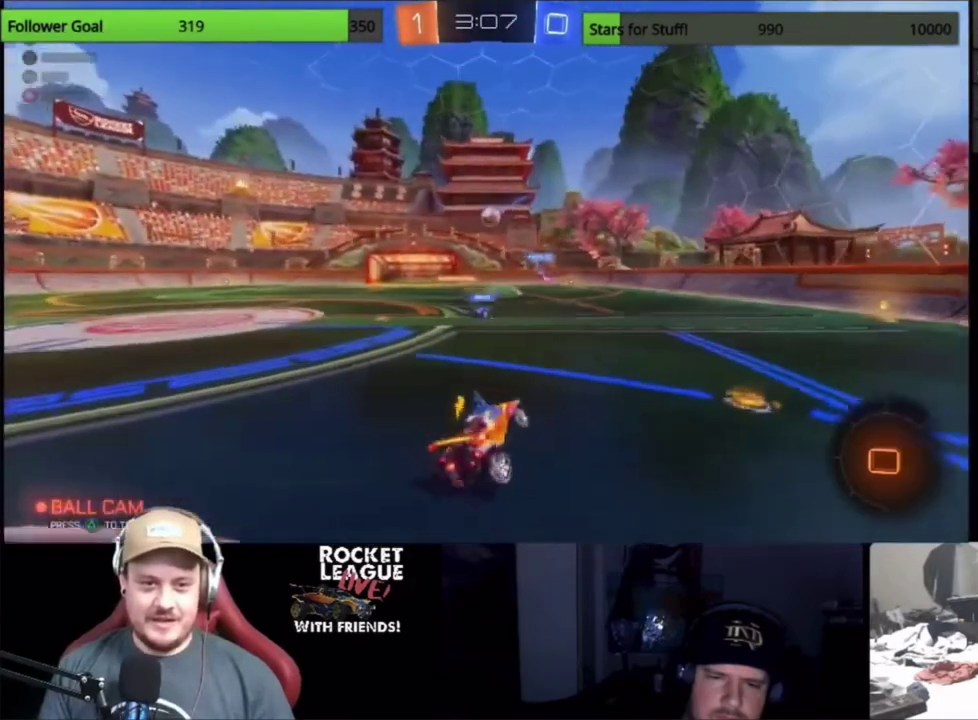
{"buttons": ["R2"], "left_stick": "center", "right_stick": "center", "events": [[200, "left_stick", "up-left"], [300, "left_stick", "center"]]}
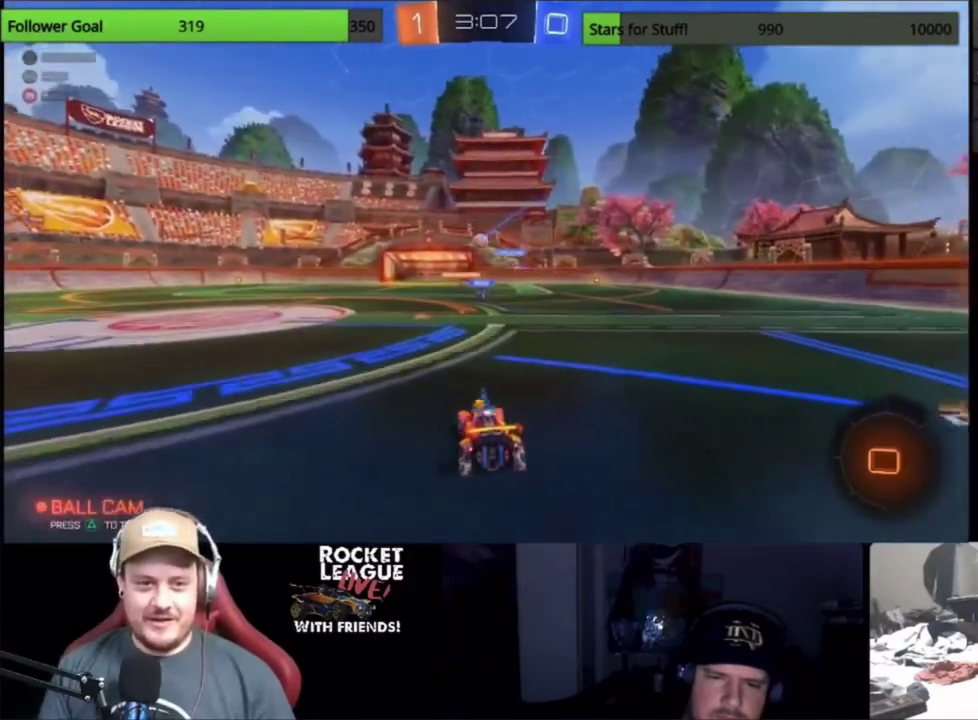
{"buttons": ["R2"], "left_stick": "center", "right_stick": "center", "events": [[233, "left_stick", "left"], [367, "left_stick", "center"]]}
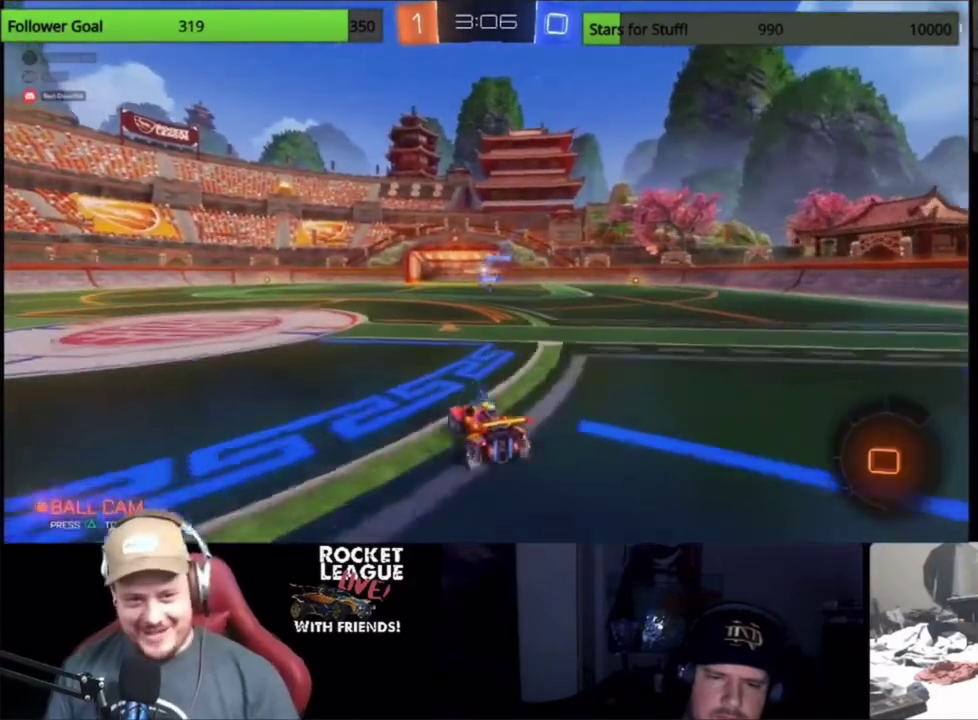
{"buttons": ["R2"], "left_stick": "center", "right_stick": "center", "events": [[267, "left_stick", "right"], [500, "left_stick", "center"]]}
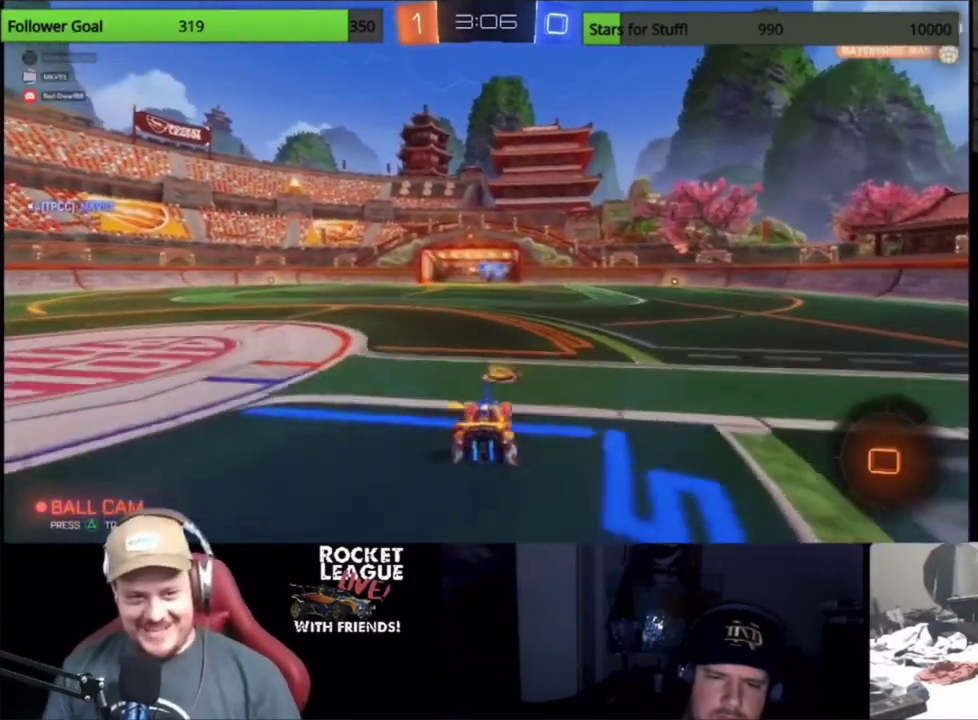
{"buttons": ["R2"], "left_stick": "left", "right_stick": "center", "events": [[267, "left_stick", "left"]]}
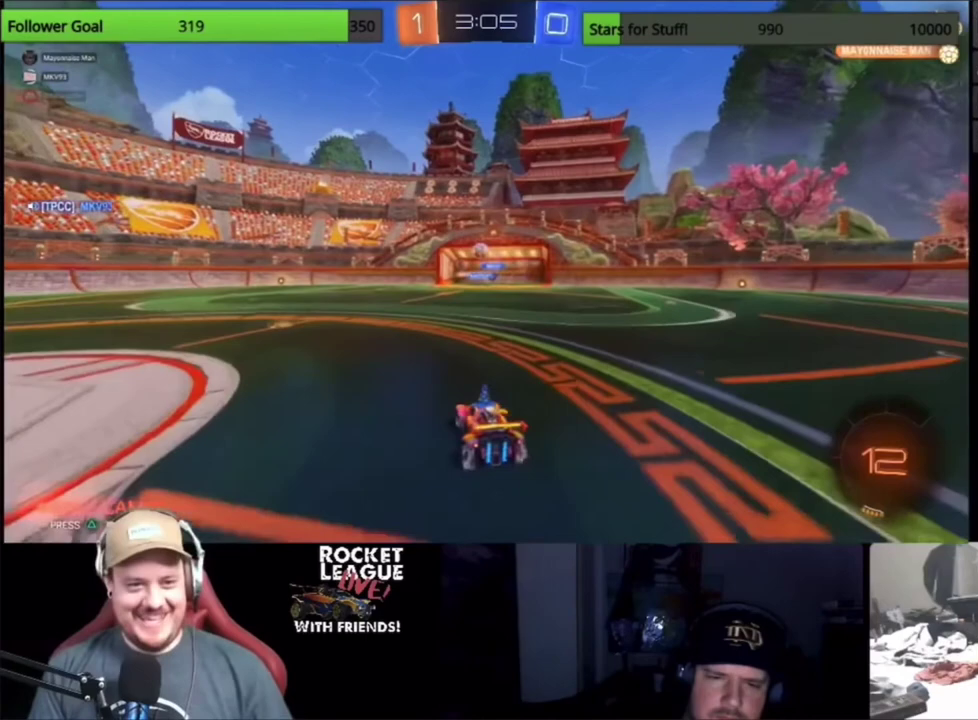
{"buttons": ["CIRCLE", "R2"], "left_stick": "center", "right_stick": "center", "events": [[100, "left_stick", "center"], [267, "CIRCLE", "down"]]}
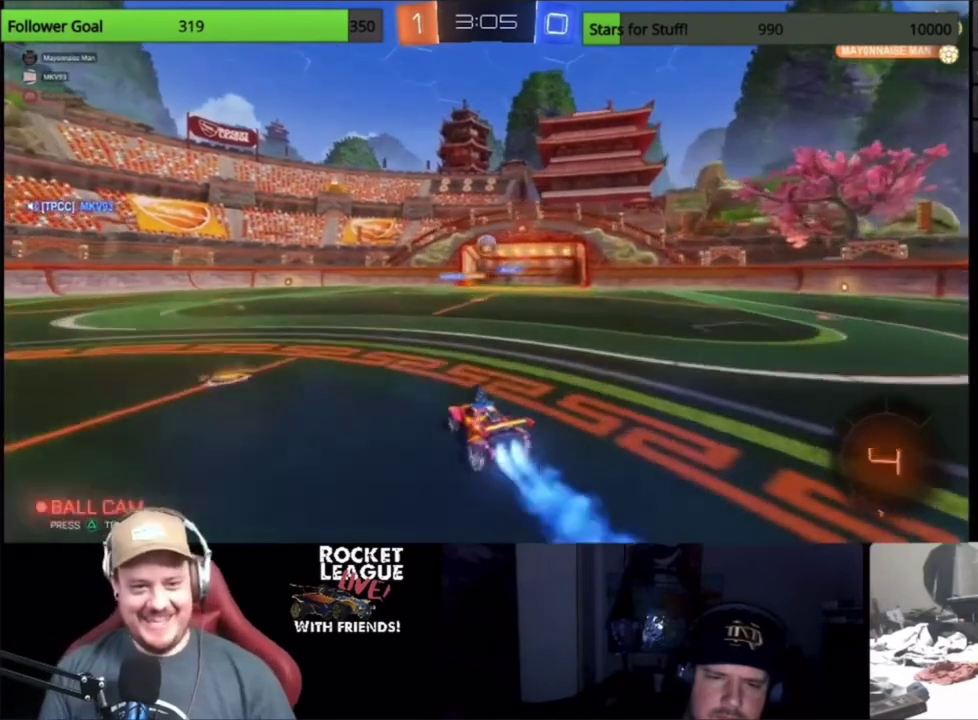
{"buttons": ["CIRCLE", "R2"], "left_stick": "center", "right_stick": "center", "events": []}
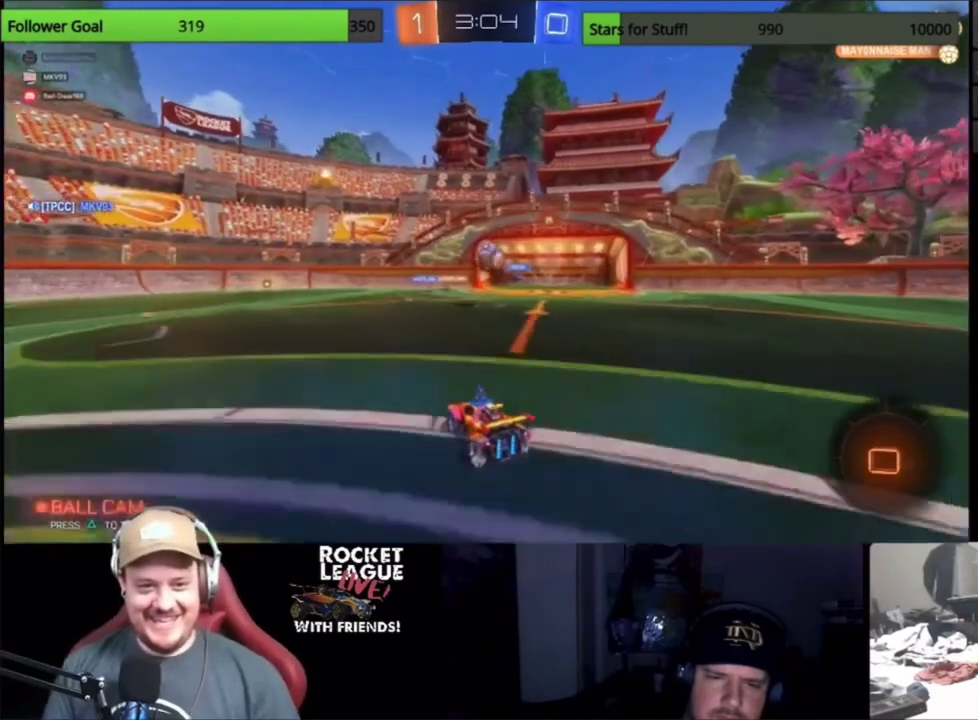
{"buttons": ["R2"], "left_stick": "down-left", "right_stick": "center", "events": [[100, "left_stick", "left"], [200, "CIRCLE", "up"], [267, "left_stick", "up-left"], [400, "R2", "up"], [433, "left_stick", "down-left"], [500, "R2", "down"]]}
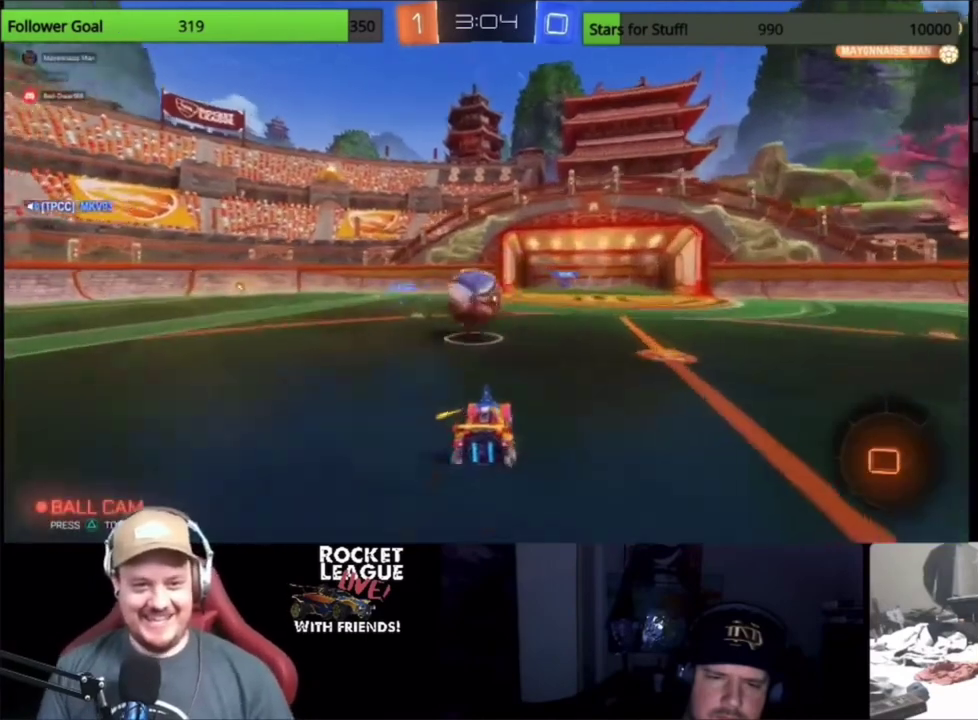
{"buttons": ["L2"], "left_stick": "down-left", "right_stick": "center", "events": [[300, "L2", "down"], [333, "R2", "up"]]}
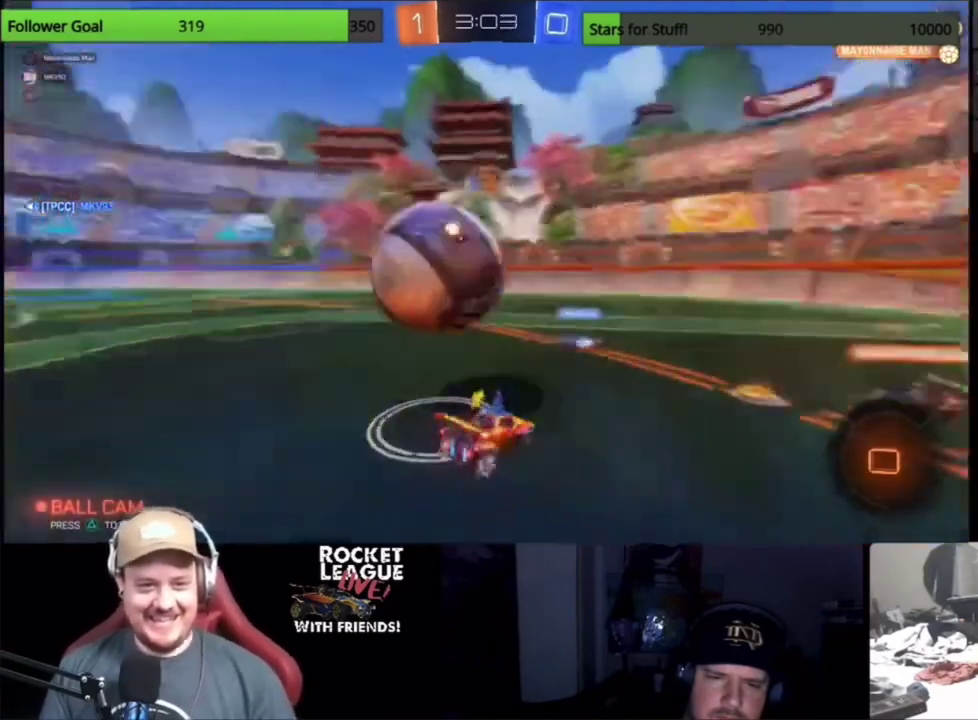
{"buttons": ["CROSS", "L2", "R2"], "left_stick": "up-left", "right_stick": "center", "events": [[33, "R2", "down"], [133, "CROSS", "down"], [200, "left_stick", "left"], [233, "CROSS", "up"], [333, "CROSS", "down"], [333, "left_stick", "up-left"], [433, "CROSS", "up"], [500, "CROSS", "down"]]}
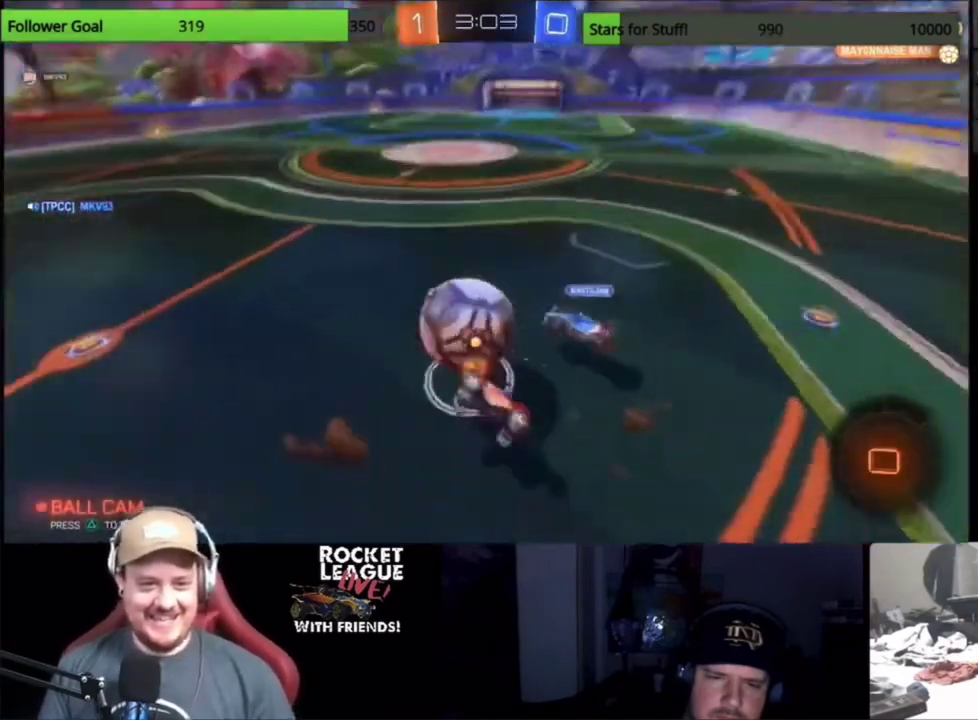
{"buttons": ["R2"], "left_stick": "up-right", "right_stick": "center", "events": [[67, "left_stick", "up"], [100, "CROSS", "up"], [200, "CROSS", "down"], [333, "CROSS", "up"], [400, "L2", "up"], [400, "left_stick", "up-right"]]}
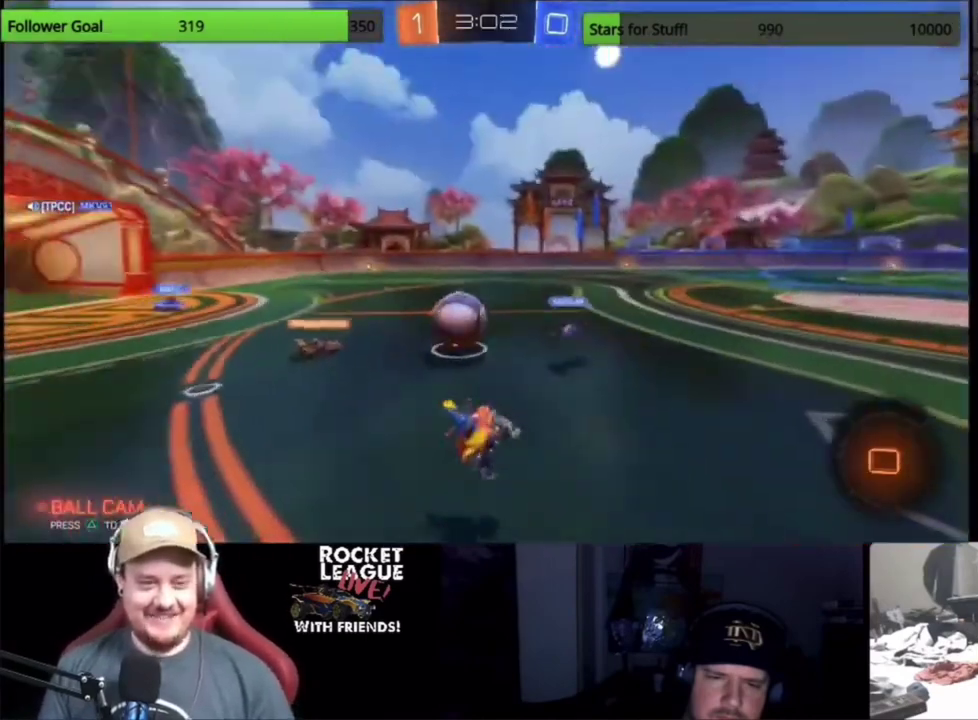
{"buttons": ["R2"], "left_stick": "right", "right_stick": "center"}
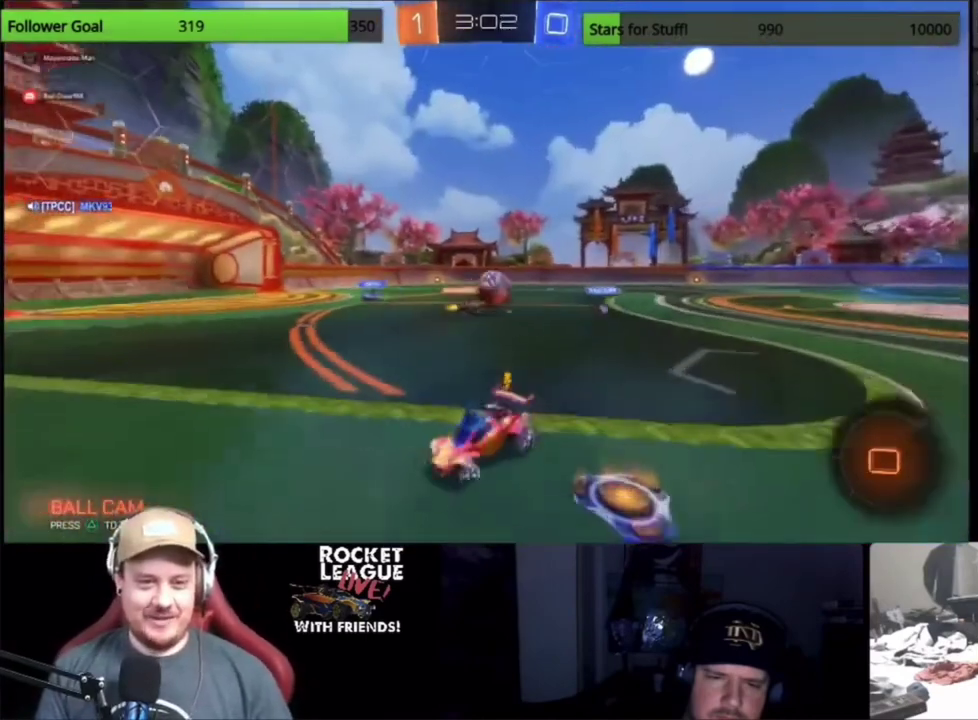
{"buttons": ["R2"], "left_stick": "right", "right_stick": "center"}
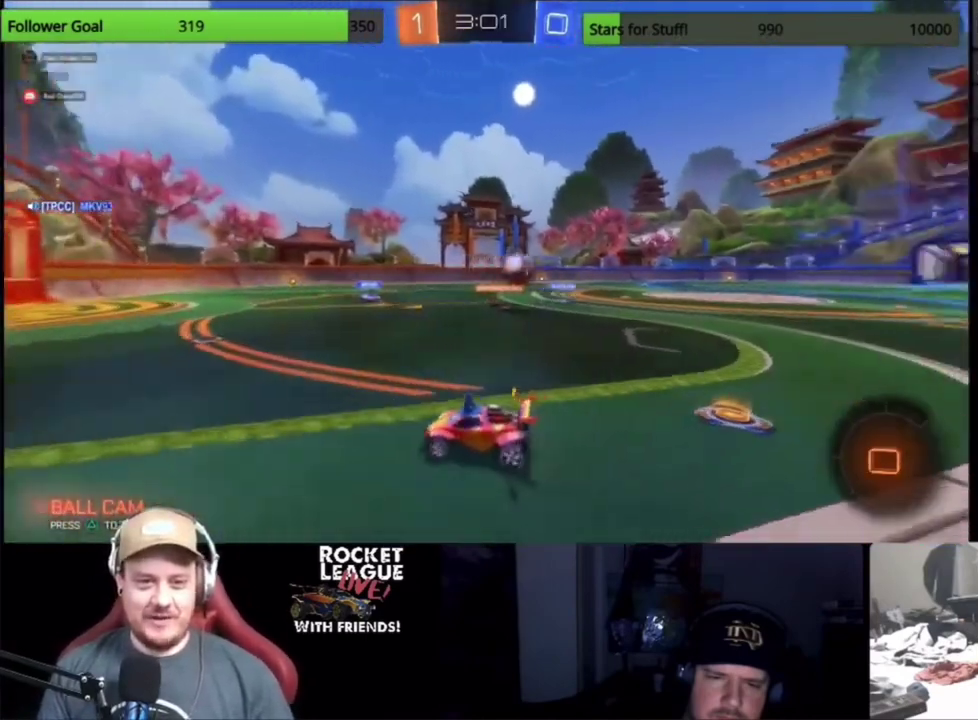
{"buttons": ["R2"], "left_stick": "right", "right_stick": "center", "events": []}